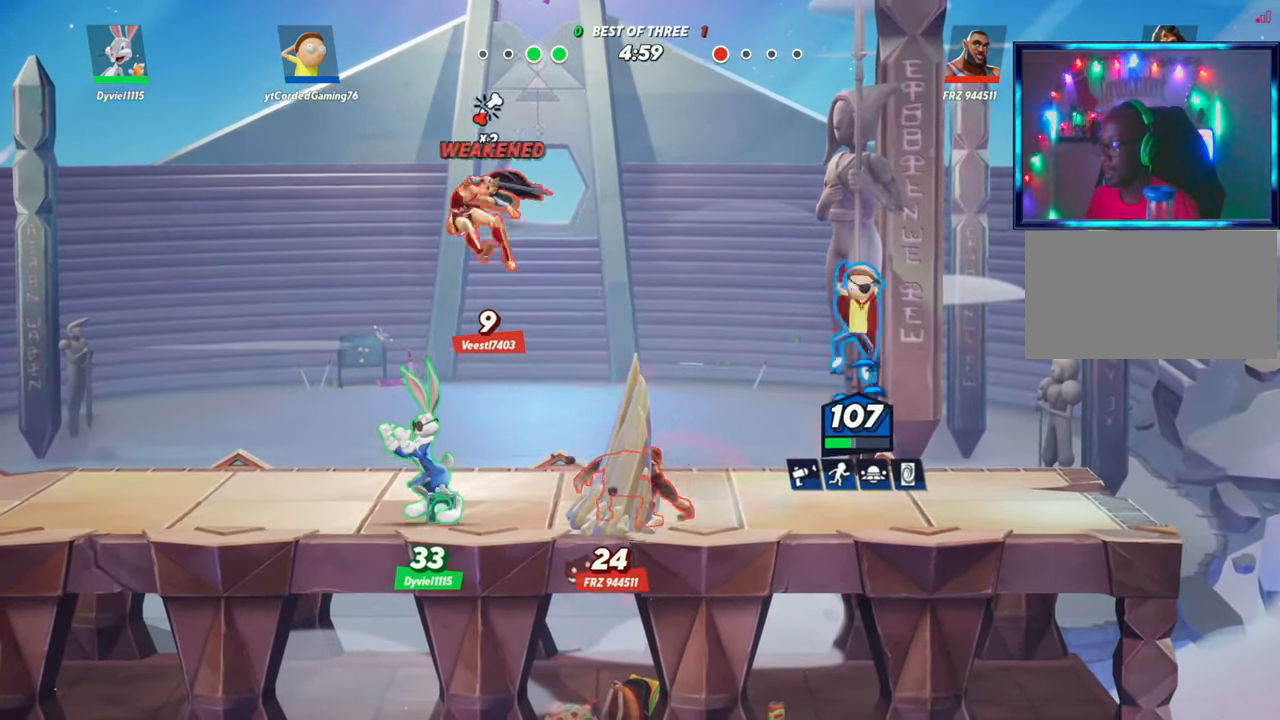
Gameplay with a controller (arcade stick); each line is a JSON object with the inputs held at the frame after it. "button_events" lists button changes between this image and that frame as [ms after this image, input, new state], when the widget could be followed in between (sticks are given only as held states). Not read: L3 R3.
{"buttons": ["R2"], "left_stick": "left", "button_events": [[83, "R1", "up"], [283, "L2", "down"], [317, "R2", "down"], [400, "R2", "up"], [433, "L2", "up"], [483, "R2", "down"]]}
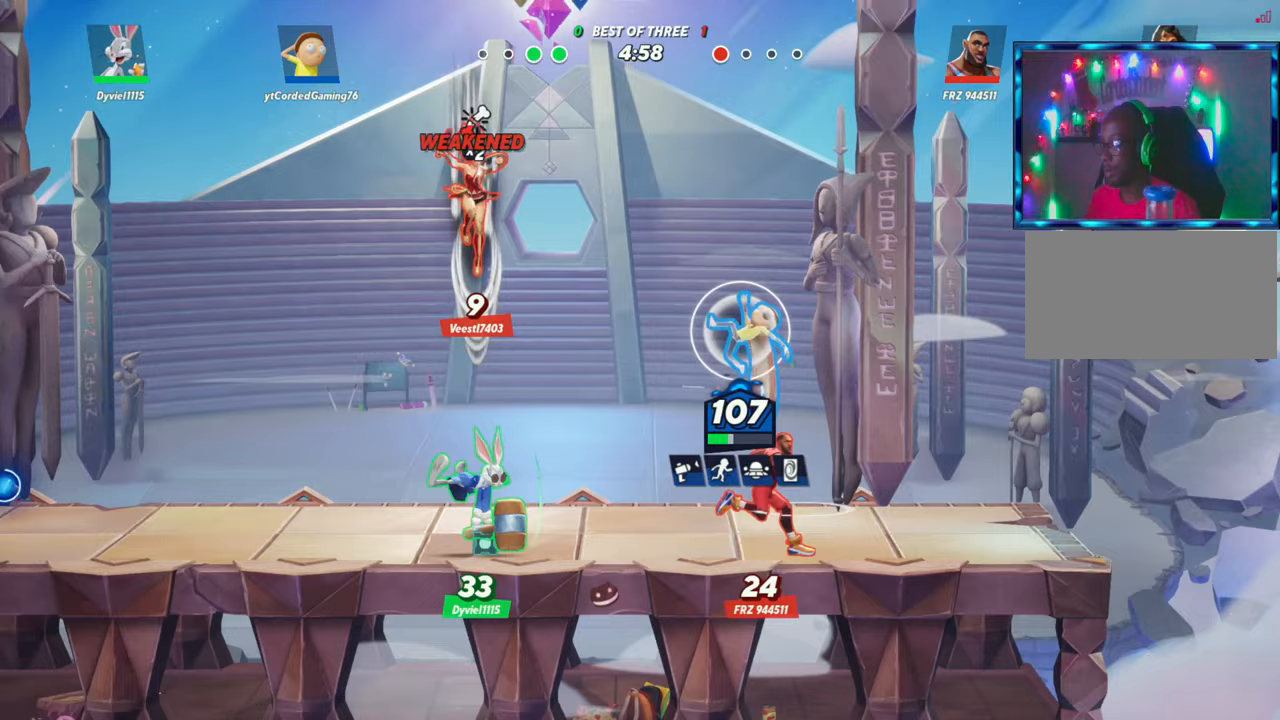
{"buttons": [], "left_stick": "down-left", "button_events": [[33, "R2", "up"], [267, "R1", "down"], [417, "R1", "up"]]}
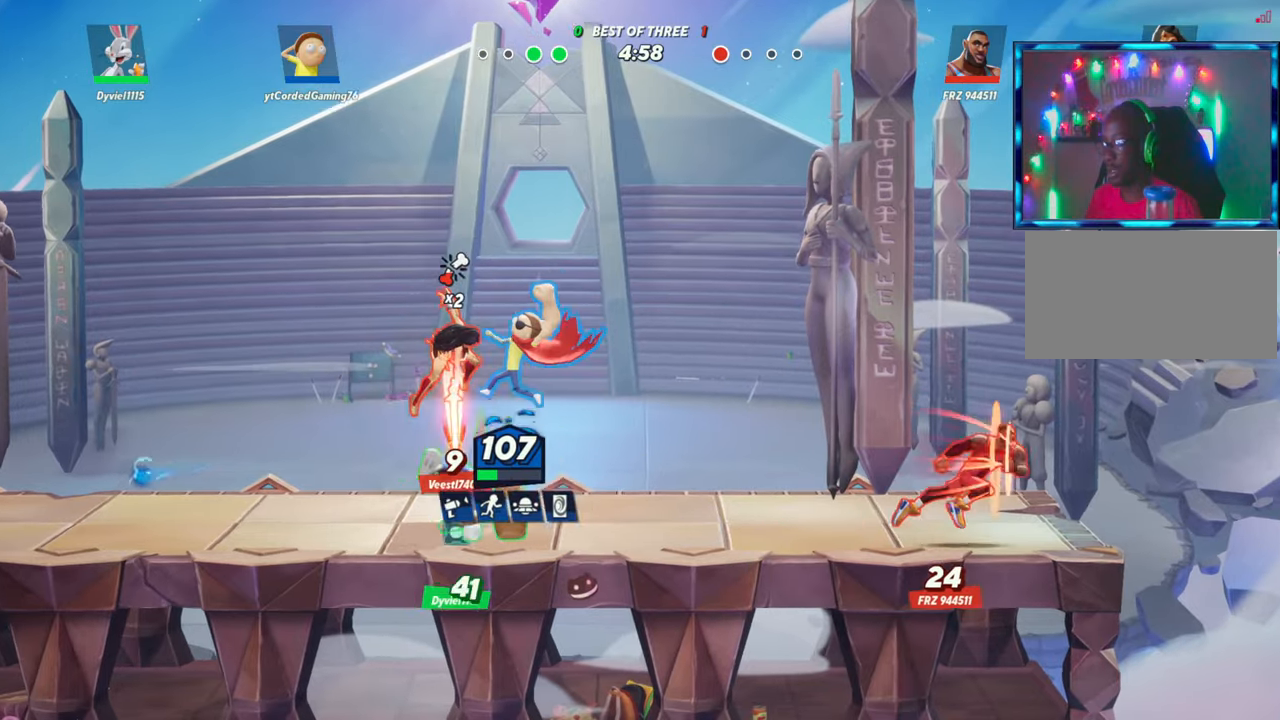
{"buttons": [], "left_stick": "up-left"}
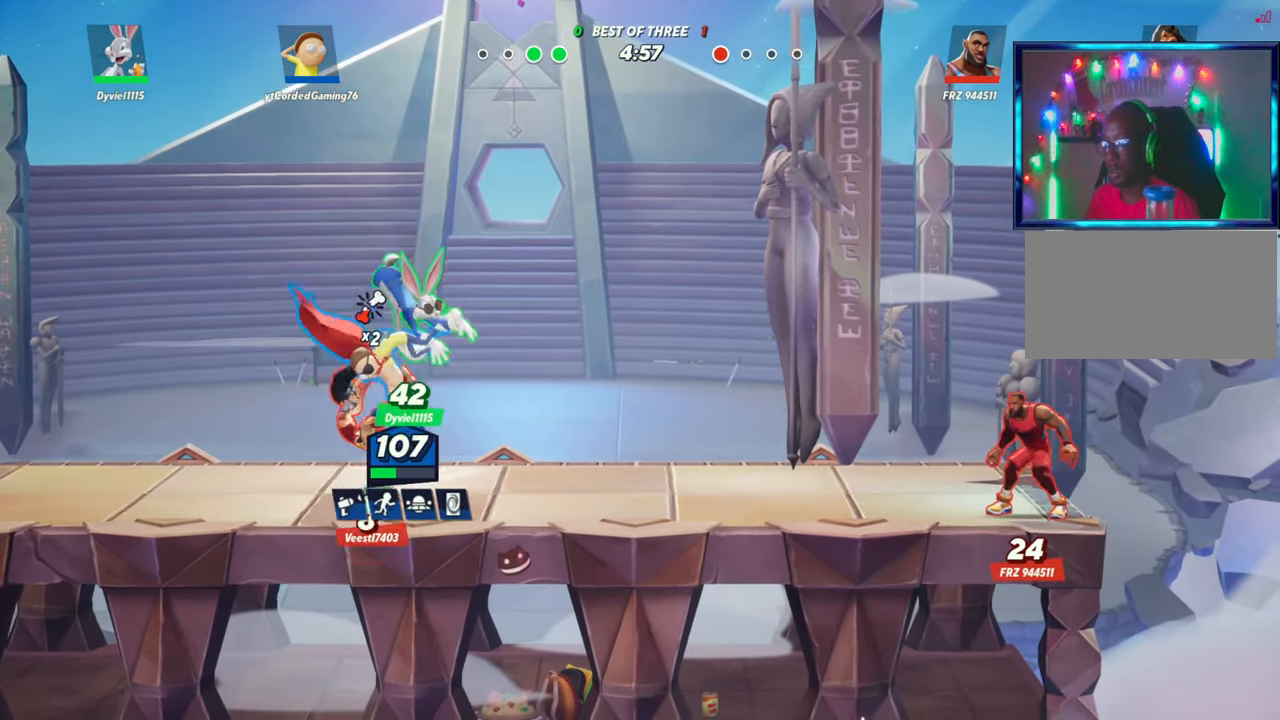
{"buttons": [], "left_stick": "left"}
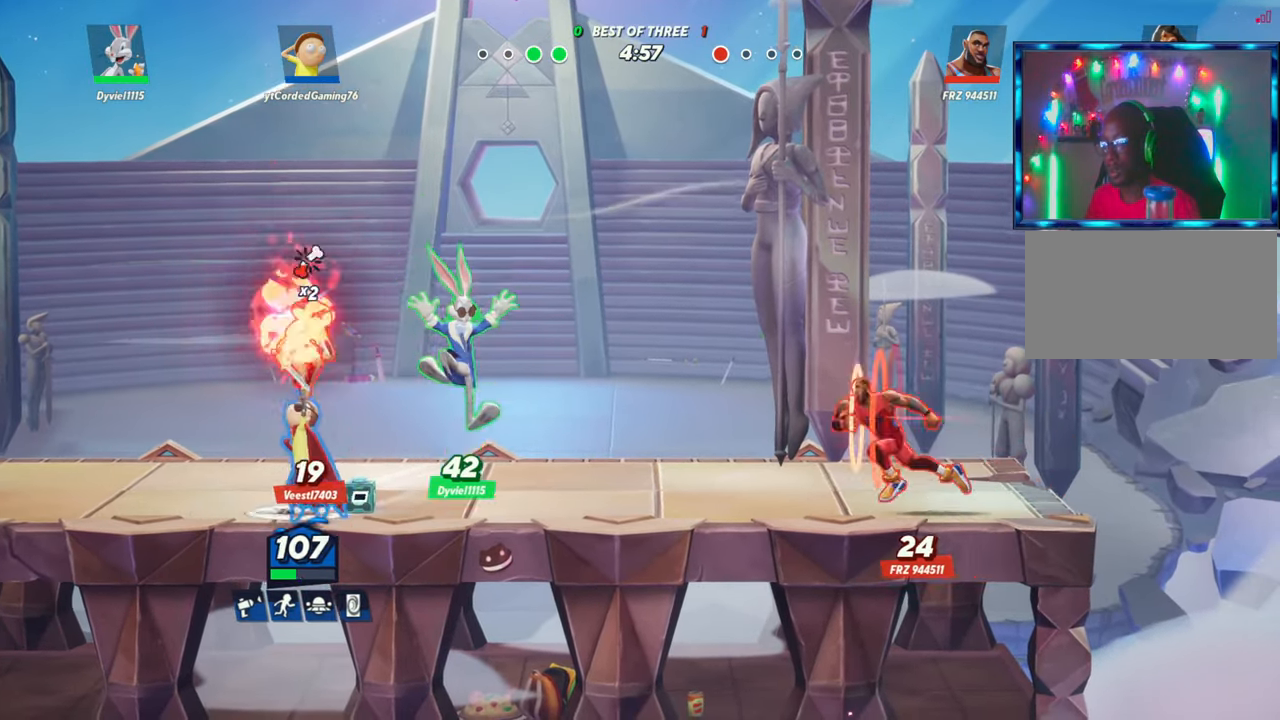
{"buttons": ["R2"], "left_stick": "left", "button_events": [[417, "R2", "down"]]}
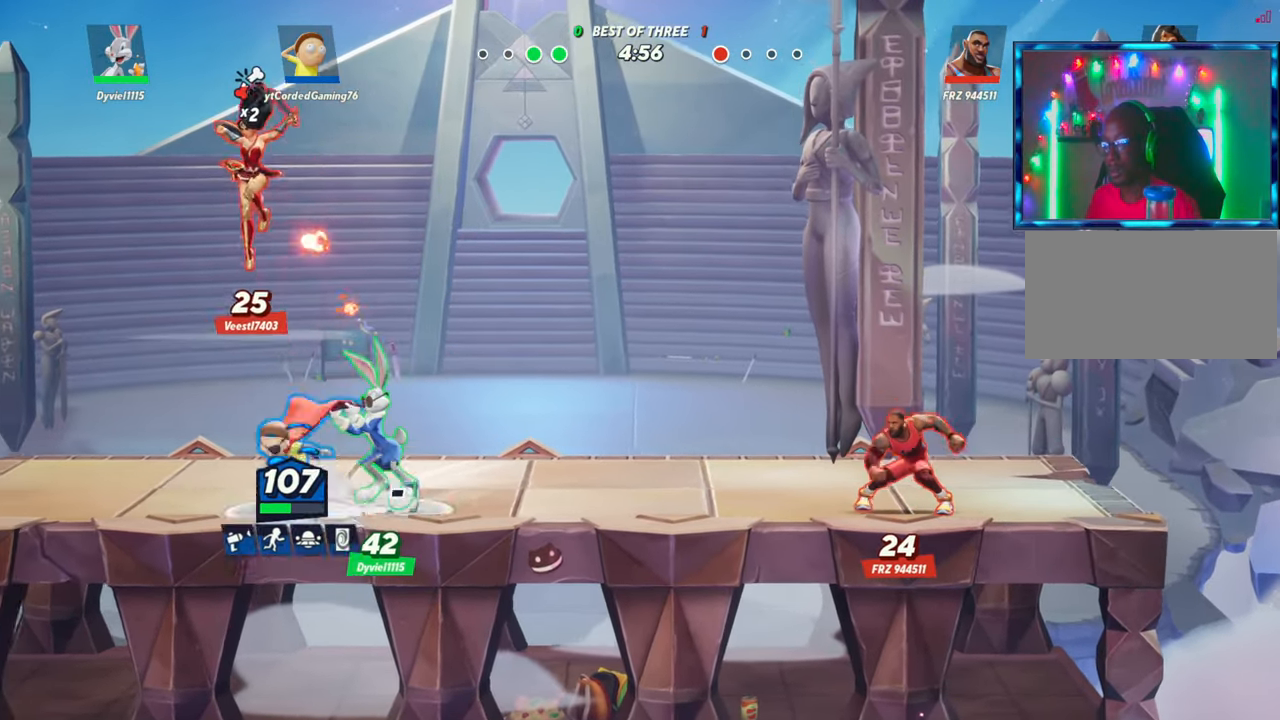
{"buttons": [], "left_stick": "down", "button_events": [[33, "R2", "up"], [117, "R2", "down"], [183, "R2", "up"], [217, "R1", "down"], [350, "R1", "up"]]}